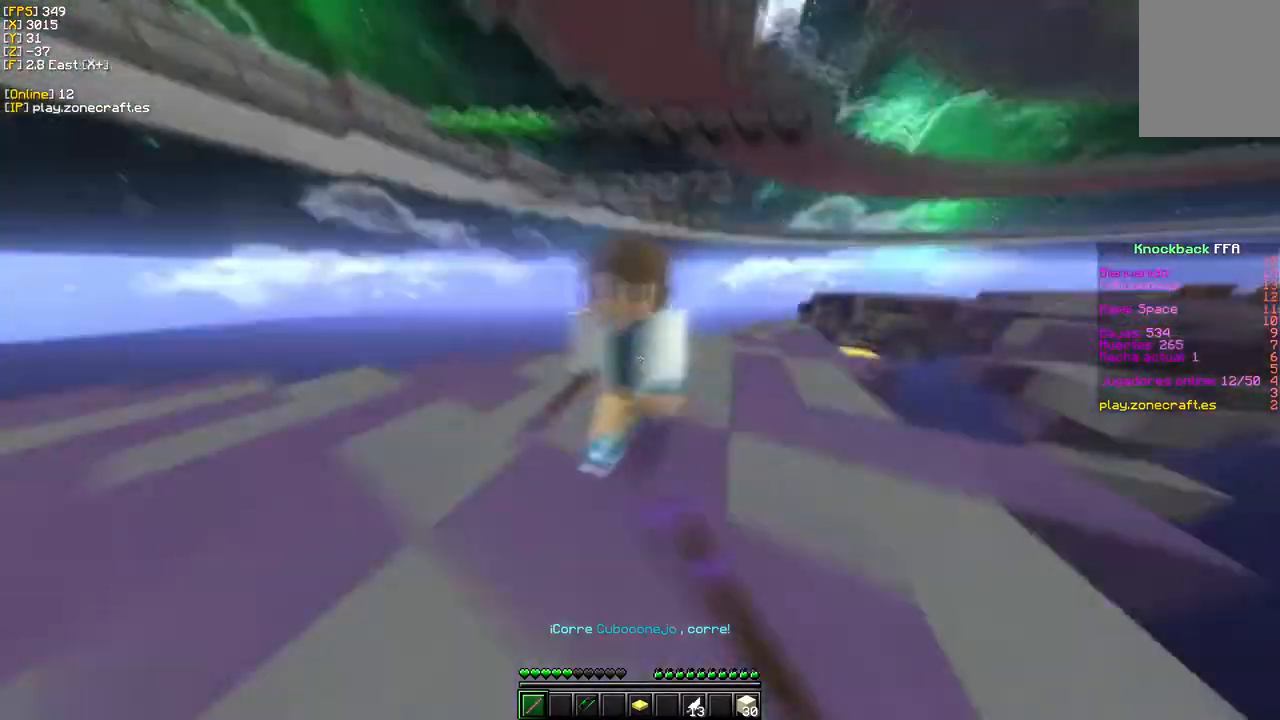
Gameplay with keyboard and mouse; each line is a JSON object with the keys and mouse buttons held at the frame after it. "events" lists presses ("down") and releases ("up") of "a", "d", "s", "w", "mouse_left" and "mouse_right" between this image and that frame as [ms after this image, input, new state], when the widget could be followed in between. "mouse_left", "mouse_right" = the "left", "right" buttons of the "mouse" list. No other keys are recorded. Fast repeated clicks can show as one long hold. Mouse movement is not recorded.
{"keys": ["w"], "mouse": ["left"]}
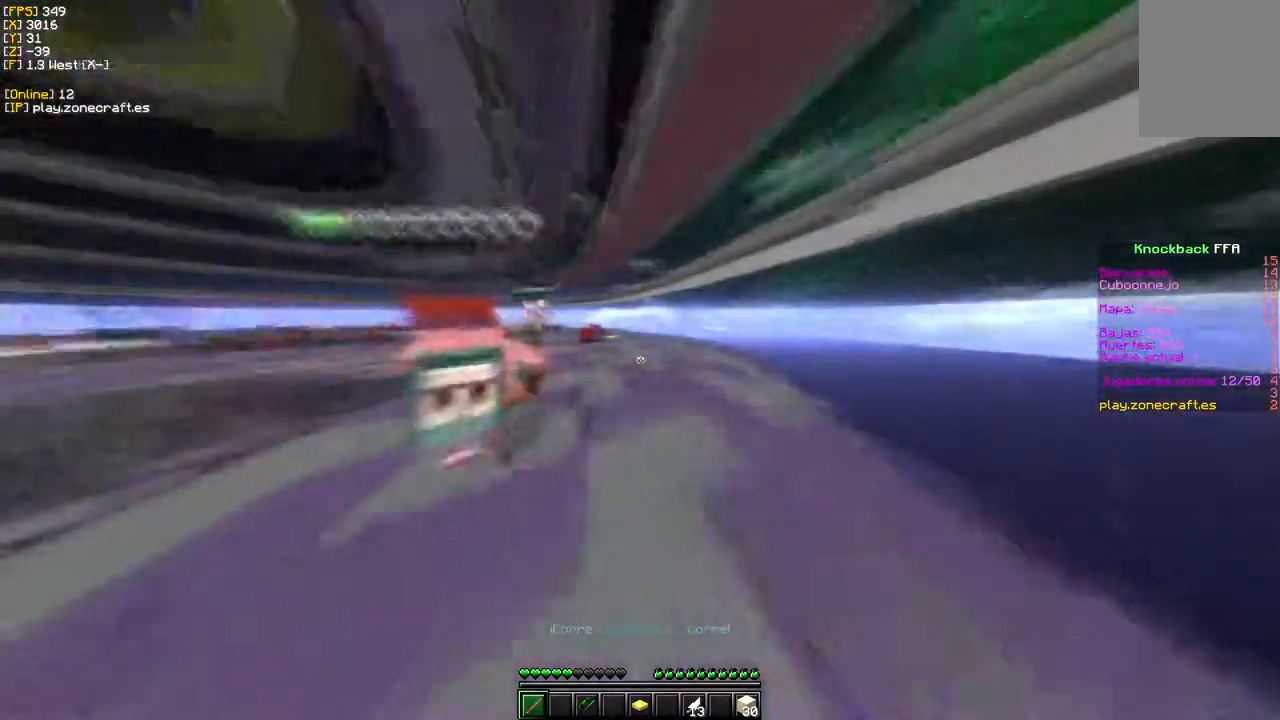
{"keys": ["a", "w"], "mouse": ["left"], "events": [[233, "a", "down"]]}
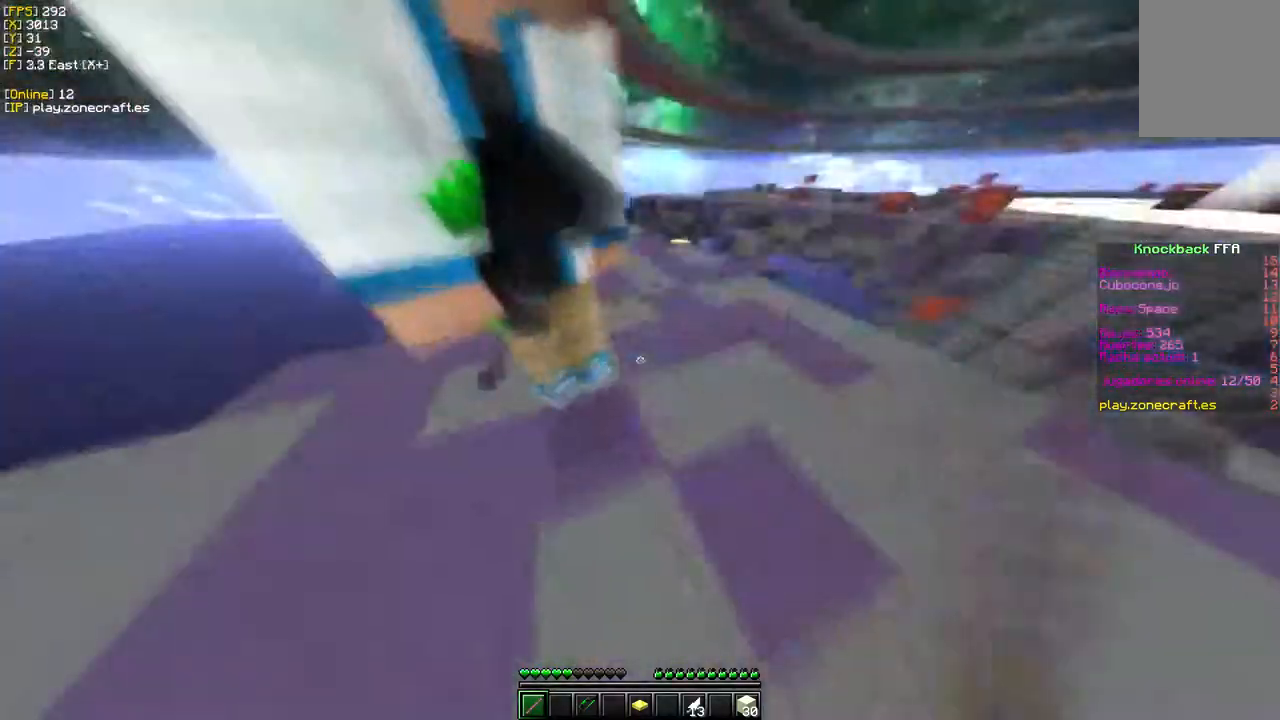
{"keys": ["w"], "mouse": ["left"], "events": [[333, "a", "up"]]}
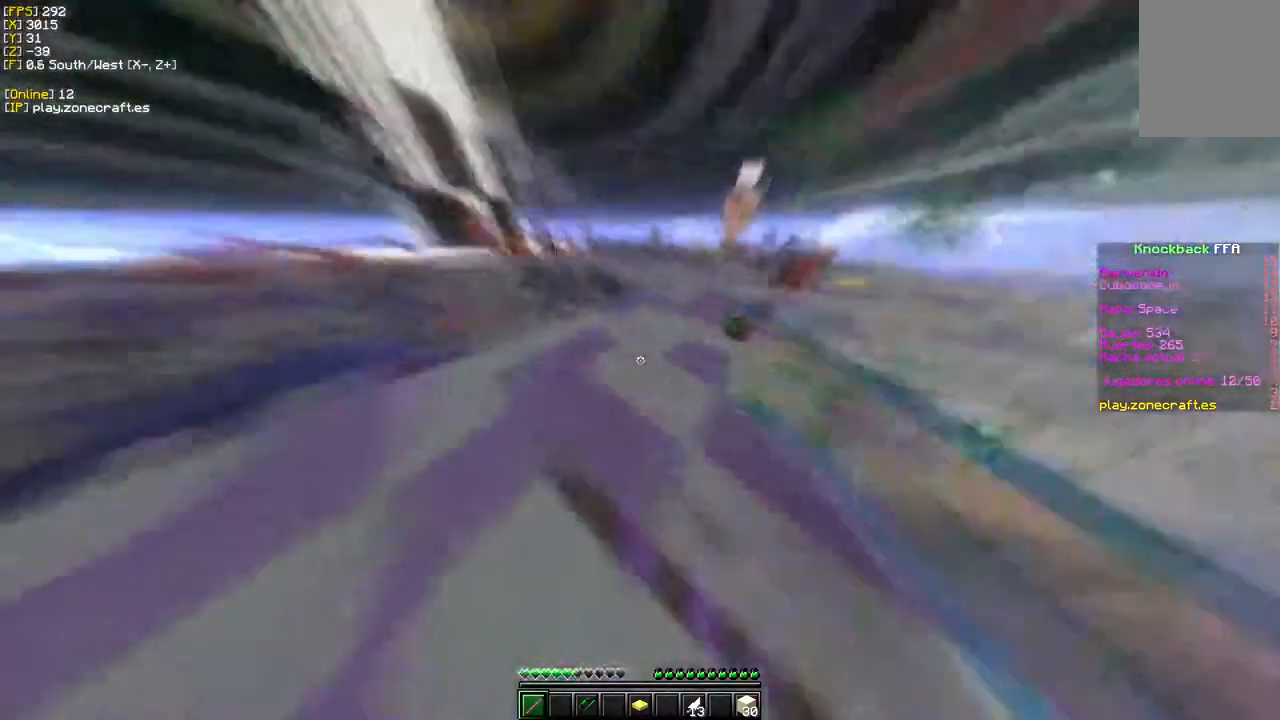
{"keys": ["w"], "mouse": ["left"], "events": [[150, "d", "down"], [467, "d", "up"]]}
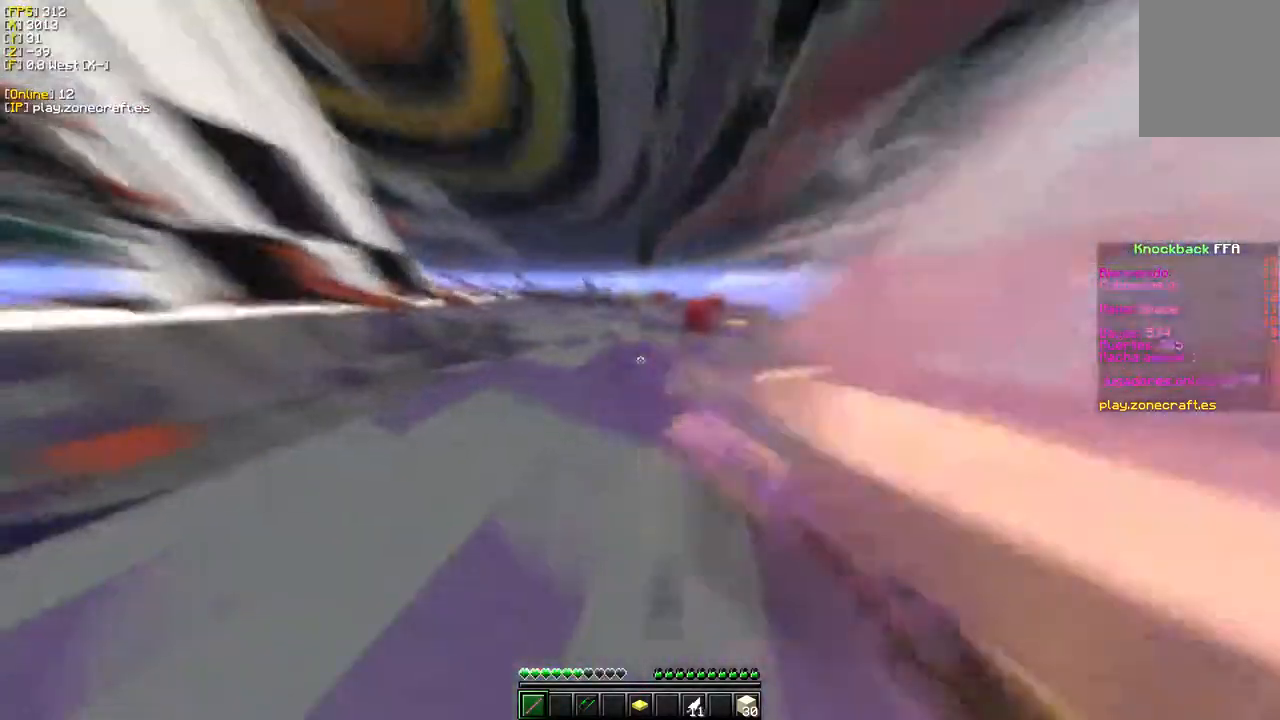
{"keys": ["w"], "mouse": ["left"], "events": [[33, "d", "down"], [367, "mouse_left", "up"], [433, "d", "up"], [433, "mouse_left", "down"]]}
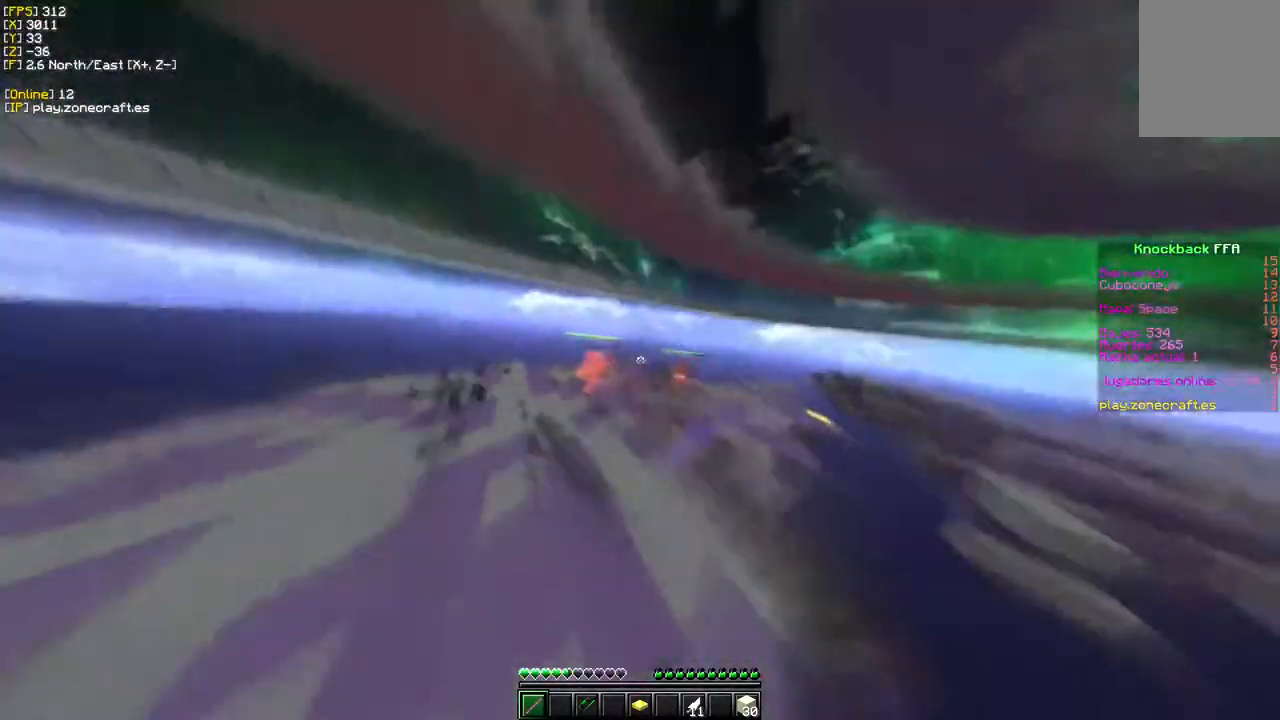
{"keys": ["w"], "mouse": [], "events": [[383, "mouse_left", "up"]]}